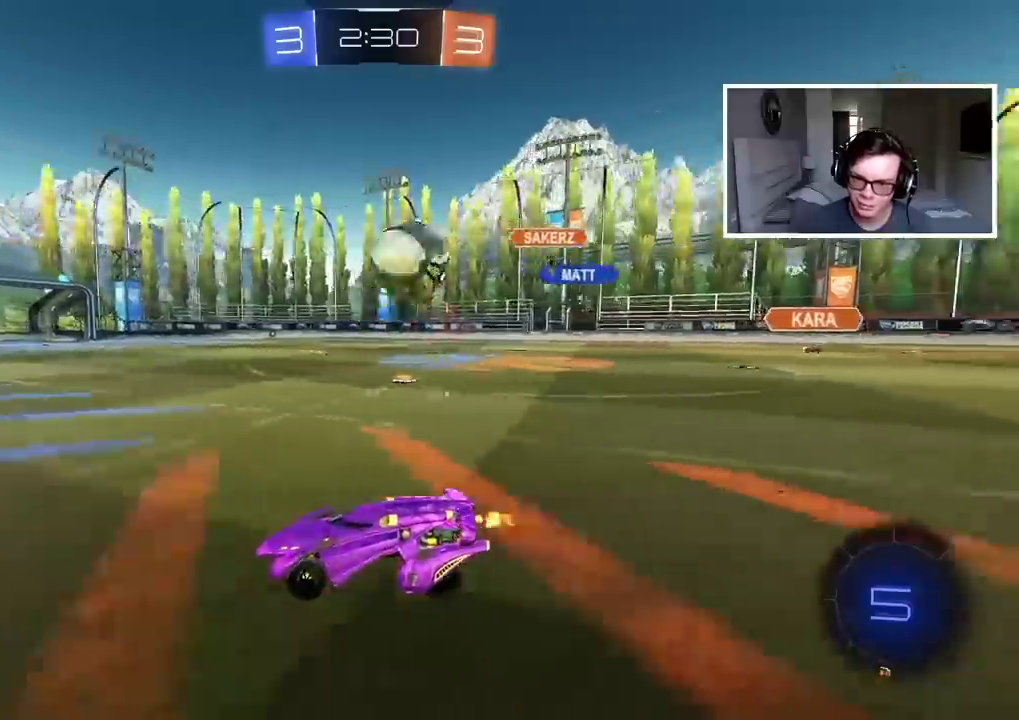
Gameplay with a controller (PlayStation layout); each line is a JSON object with the inputs held at the frame after it. "events" lists button and stick changes between this image and that frame as [ms after this image, input, new state], when the widget could be followed in between.
{"buttons": [], "left_stick": "center", "right_stick": "center", "events": [[50, "left_stick", "left"], [100, "TRIANGLE", "down"], [167, "R2", "up"], [200, "TRIANGLE", "up"], [400, "left_stick", "center"]]}
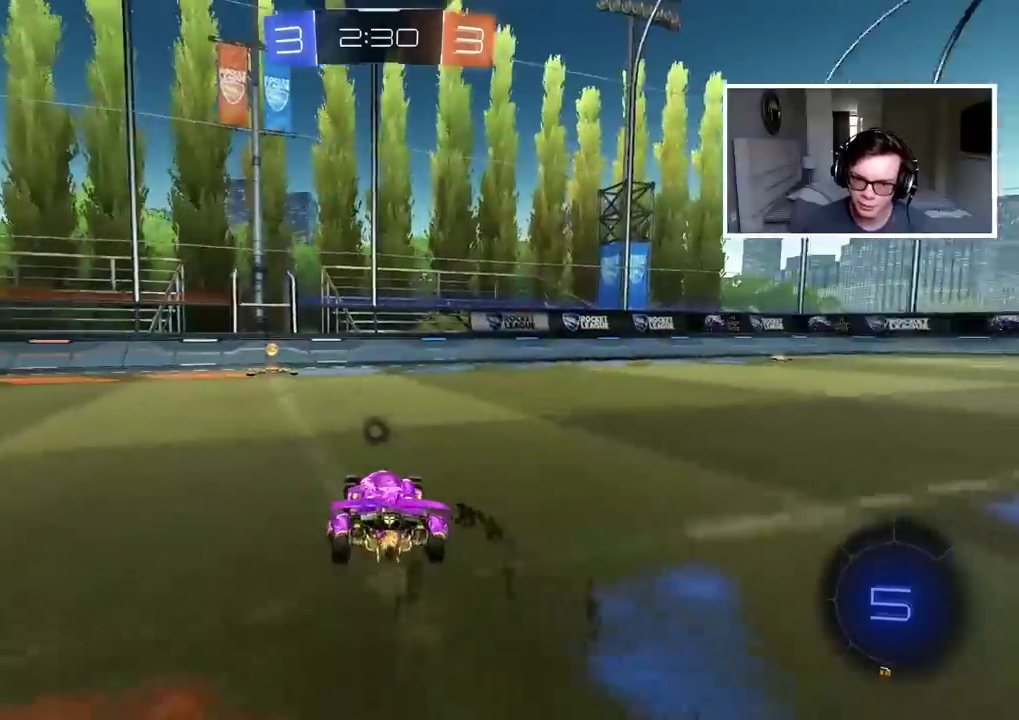
{"buttons": ["R2"], "left_stick": "center", "right_stick": "center", "events": [[283, "TRIANGLE", "down"], [350, "R2", "down"], [367, "TRIANGLE", "up"]]}
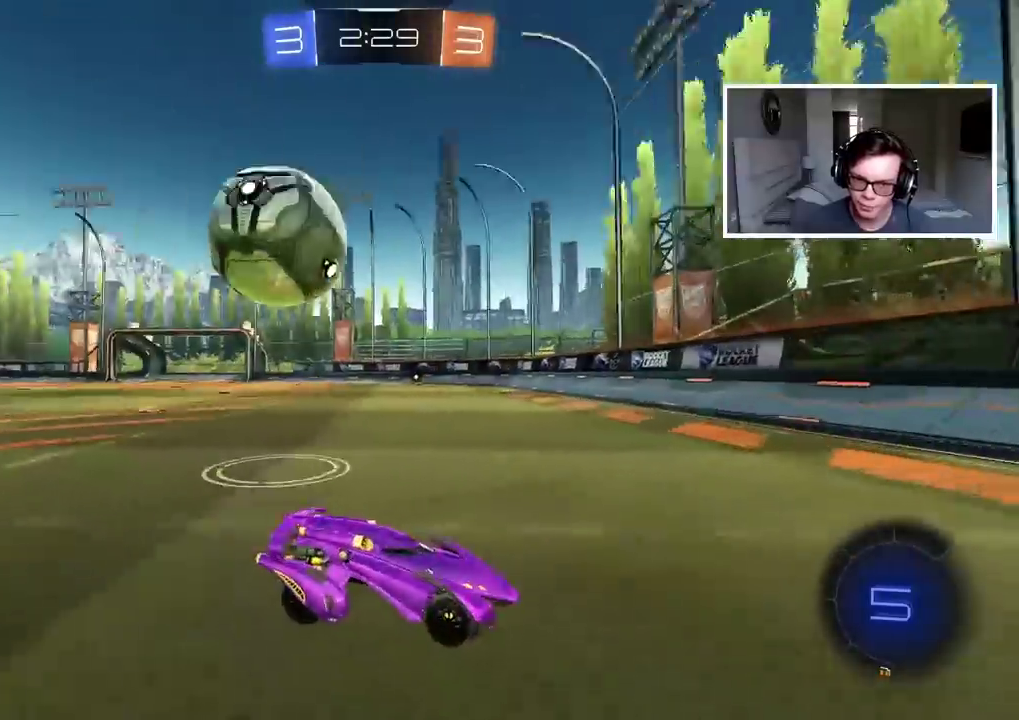
{"buttons": ["CIRCLE", "R2"], "left_stick": "center", "right_stick": "center", "events": [[150, "R2", "up"], [183, "left_stick", "left"], [283, "R2", "down"], [483, "left_stick", "center"], [500, "CIRCLE", "down"]]}
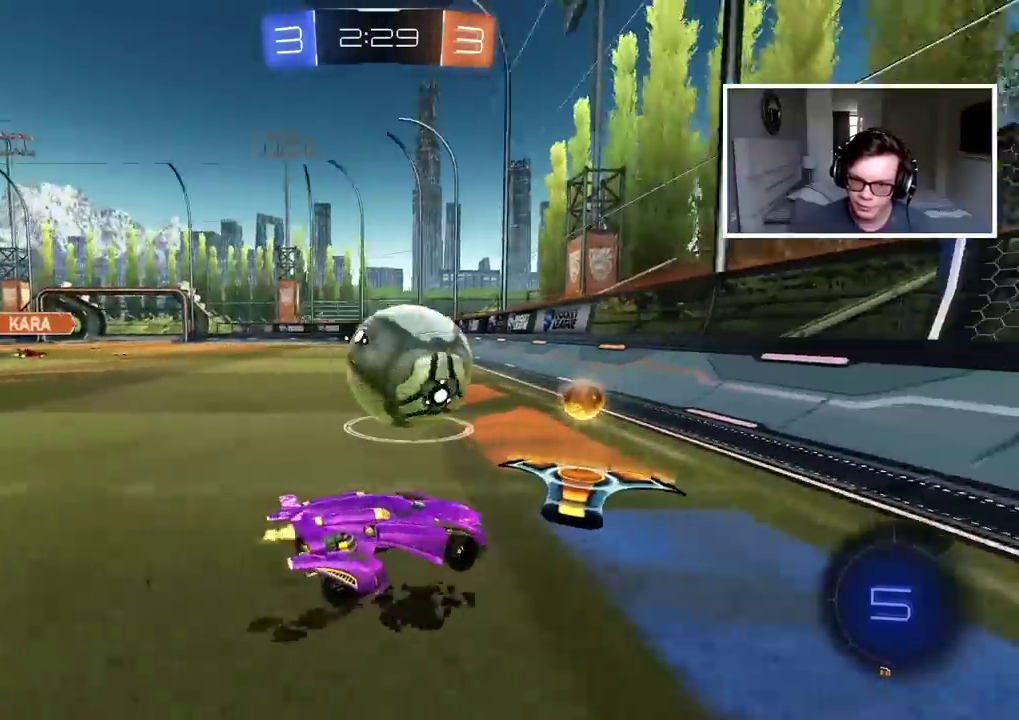
{"buttons": ["CIRCLE", "R2"], "left_stick": "left", "right_stick": "center", "events": [[200, "left_stick", "right"], [383, "left_stick", "left"]]}
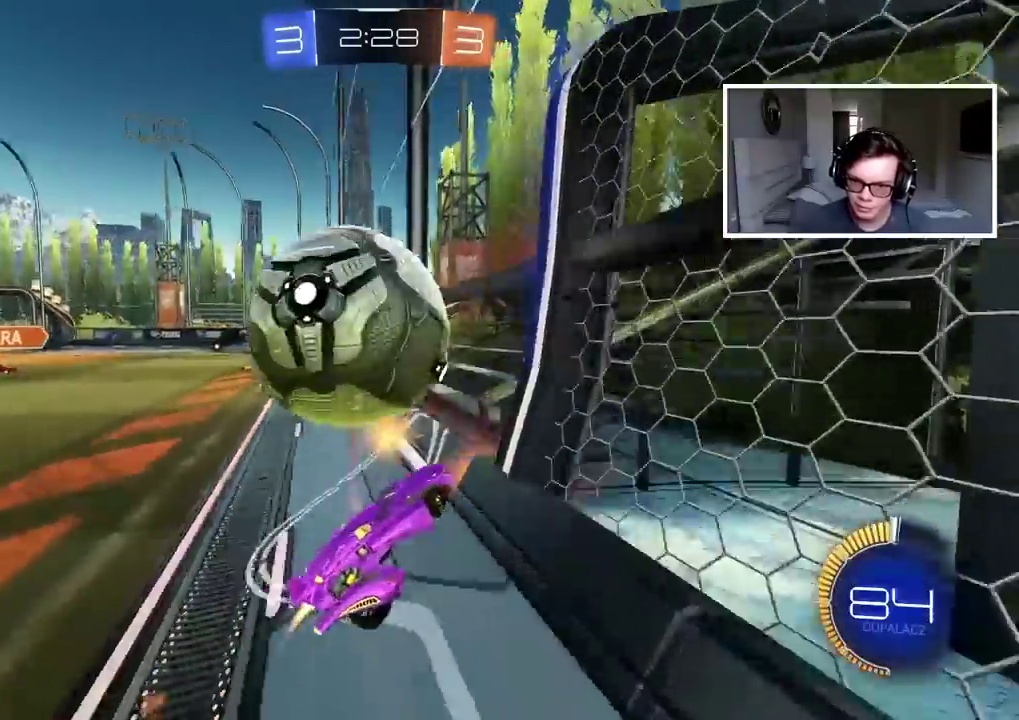
{"buttons": ["CIRCLE", "R2"], "left_stick": "center", "right_stick": "center", "events": [[17, "left_stick", "center"], [100, "CIRCLE", "up"], [117, "R2", "up"], [133, "L2", "down"], [267, "L2", "up"], [333, "R2", "down"], [400, "left_stick", "left"], [467, "left_stick", "center"], [500, "CIRCLE", "down"]]}
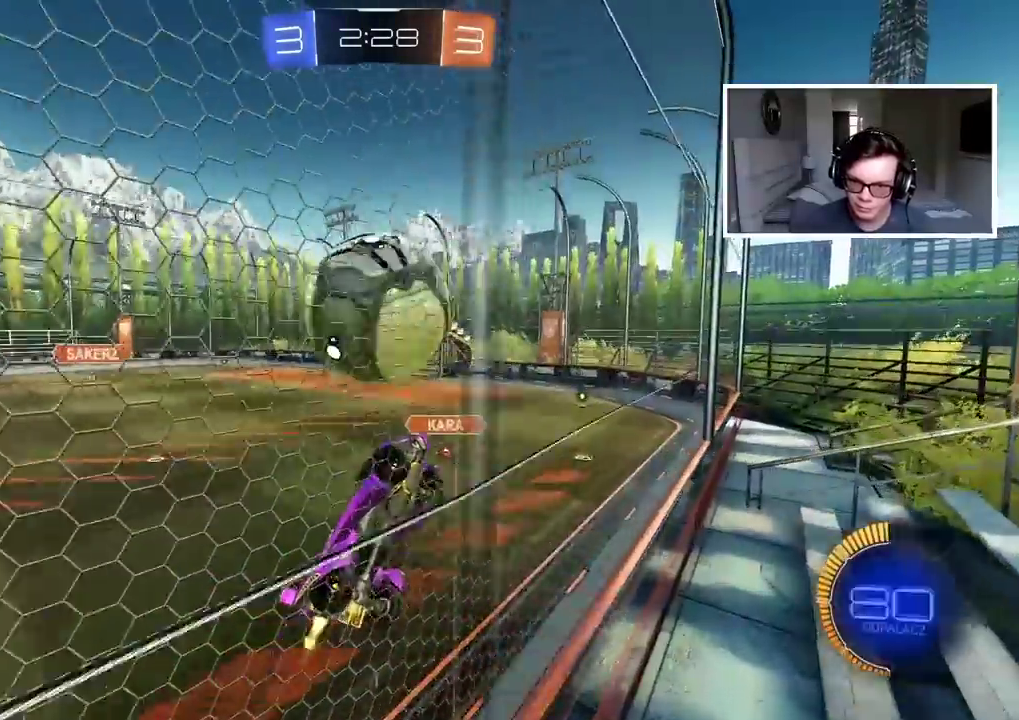
{"buttons": ["L2", "R2"], "left_stick": "left", "right_stick": "center", "events": [[133, "left_stick", "left"], [250, "CROSS", "down"], [267, "left_stick", "down-left"], [300, "L2", "down"], [350, "R2", "up"], [383, "CIRCLE", "up"], [383, "CROSS", "up"], [417, "left_stick", "left"], [500, "R2", "down"]]}
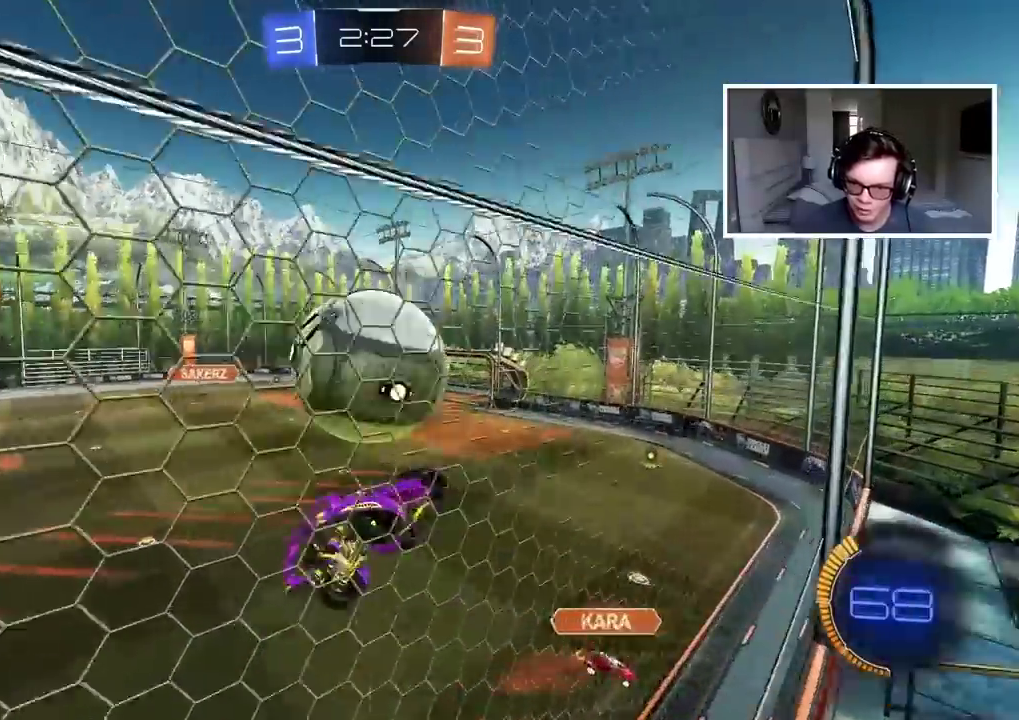
{"buttons": ["L2", "R2"], "left_stick": "down-left", "right_stick": "center"}
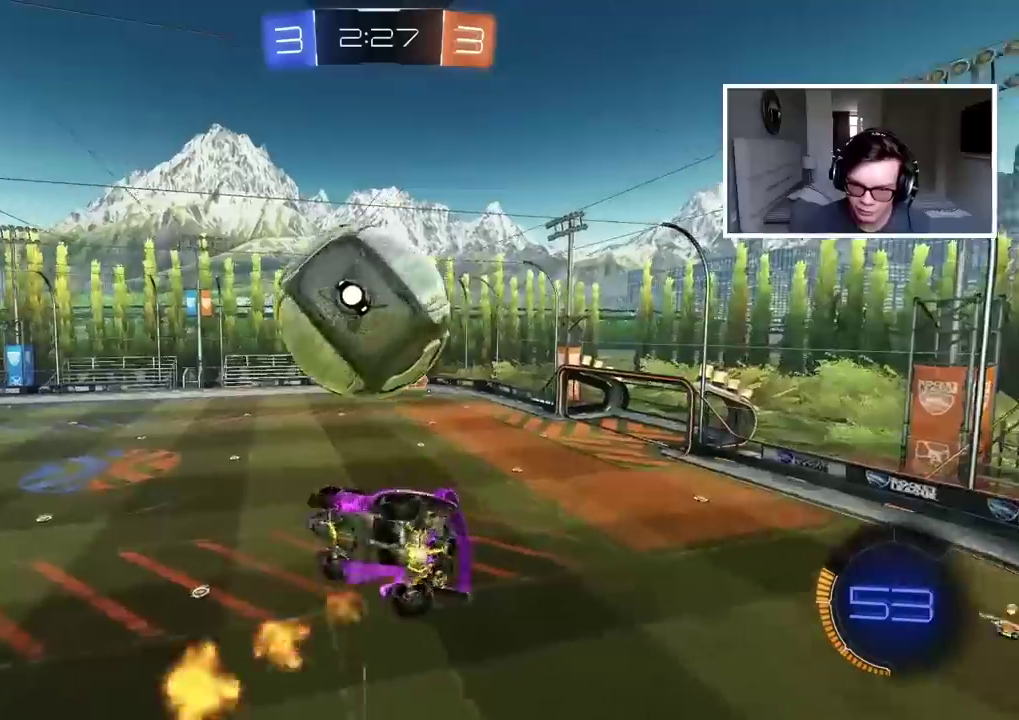
{"buttons": [], "left_stick": "down", "right_stick": "center"}
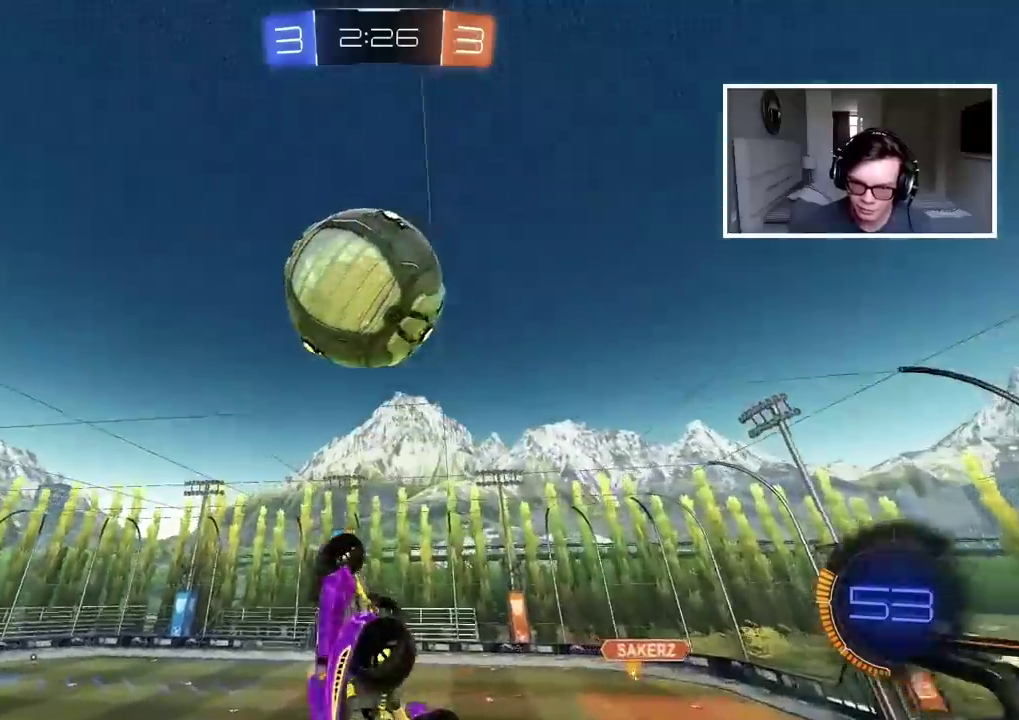
{"buttons": ["CIRCLE", "R2"], "left_stick": "up-right", "right_stick": "center", "events": [[167, "L2", "down"], [167, "TRIANGLE", "down"], [217, "left_stick", "up"], [267, "R2", "down"], [283, "TRIANGLE", "up"], [333, "L2", "up"], [367, "CIRCLE", "down"], [483, "left_stick", "up-right"]]}
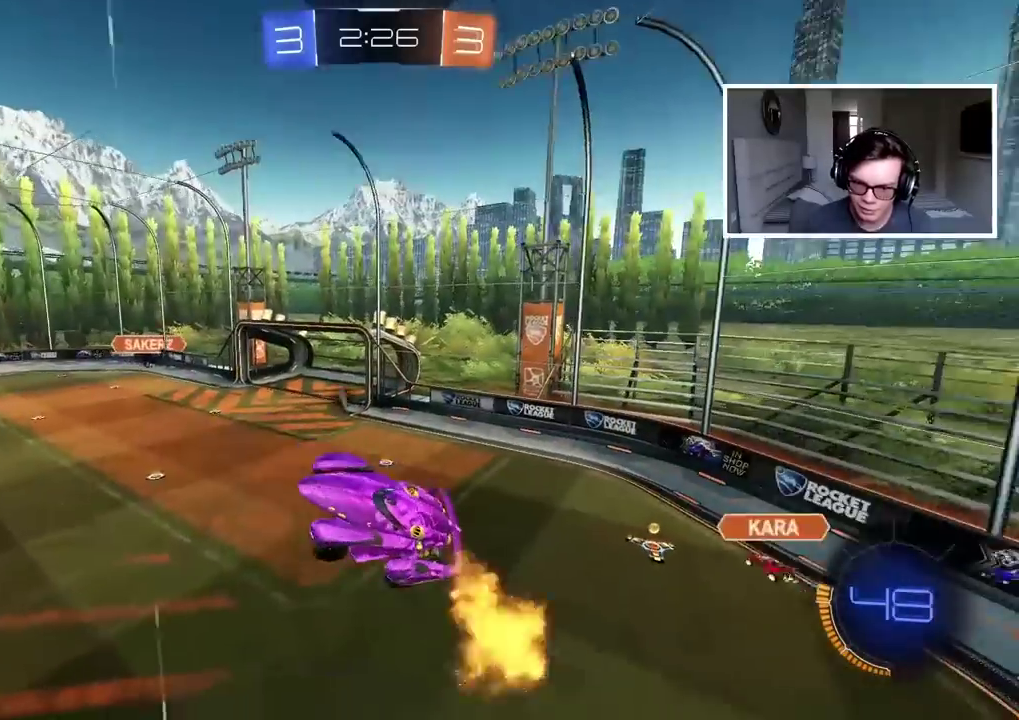
{"buttons": [], "left_stick": "down-left", "right_stick": "center", "events": [[67, "CIRCLE", "up"], [67, "left_stick", "right"], [117, "R2", "up"], [233, "left_stick", "down-right"], [333, "left_stick", "center"], [450, "left_stick", "down-left"]]}
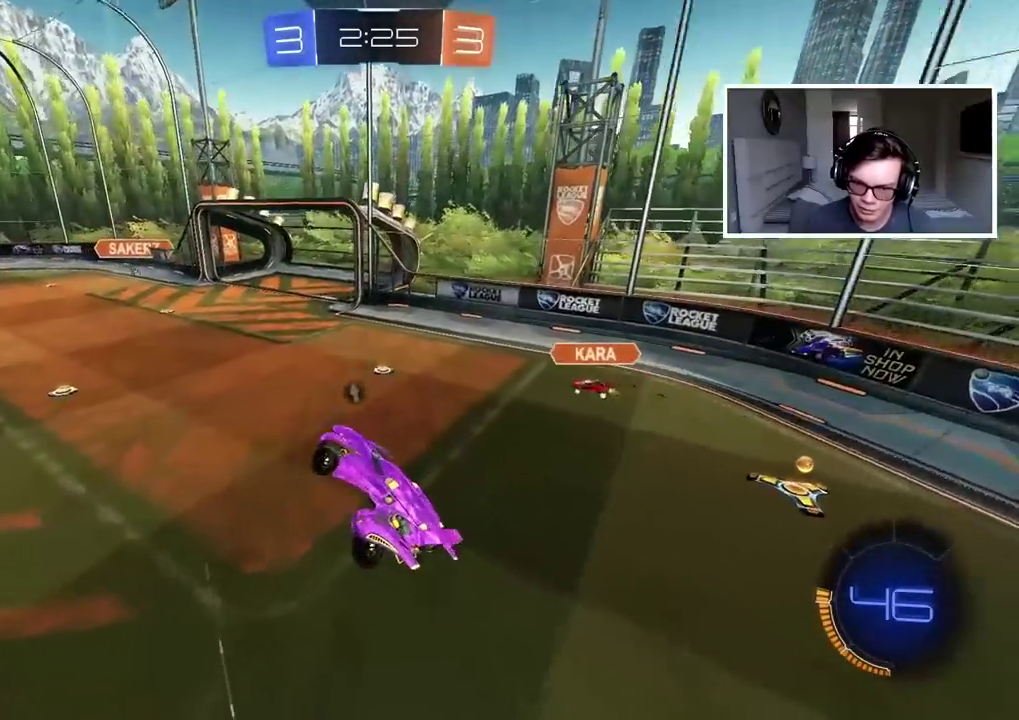
{"buttons": ["L2"], "left_stick": "left", "right_stick": "center", "events": [[17, "left_stick", "left"], [33, "L1", "down"], [150, "L1", "up"], [150, "left_stick", "center"], [267, "left_stick", "left"], [450, "L2", "down"]]}
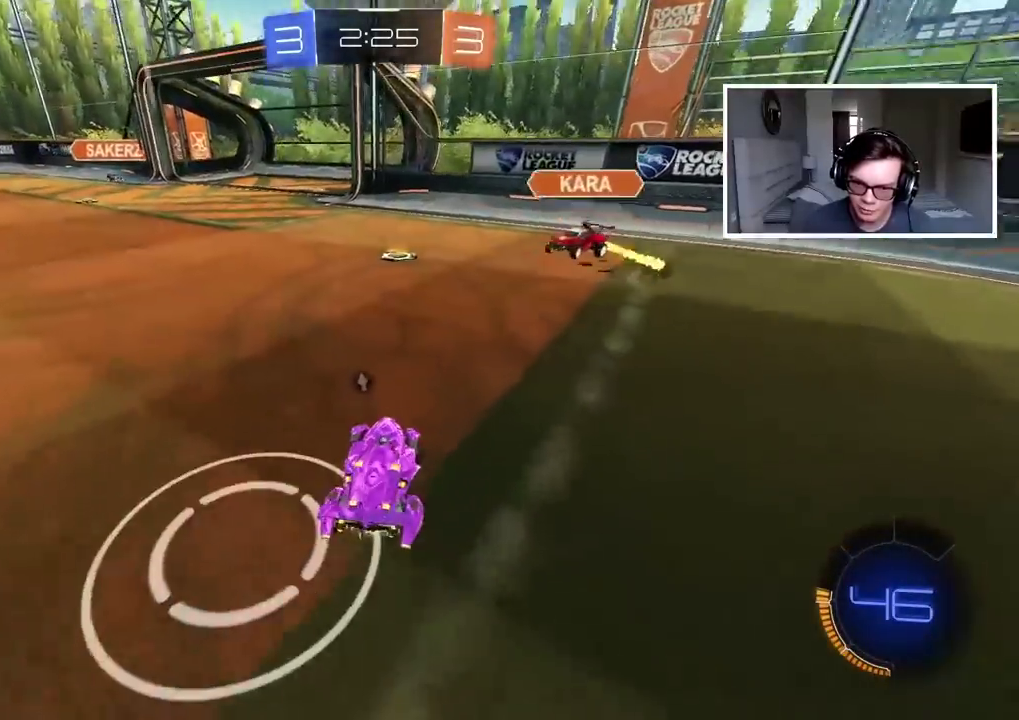
{"buttons": ["R2"], "left_stick": "left", "right_stick": "center", "events": [[50, "L2", "up"], [233, "R2", "down"]]}
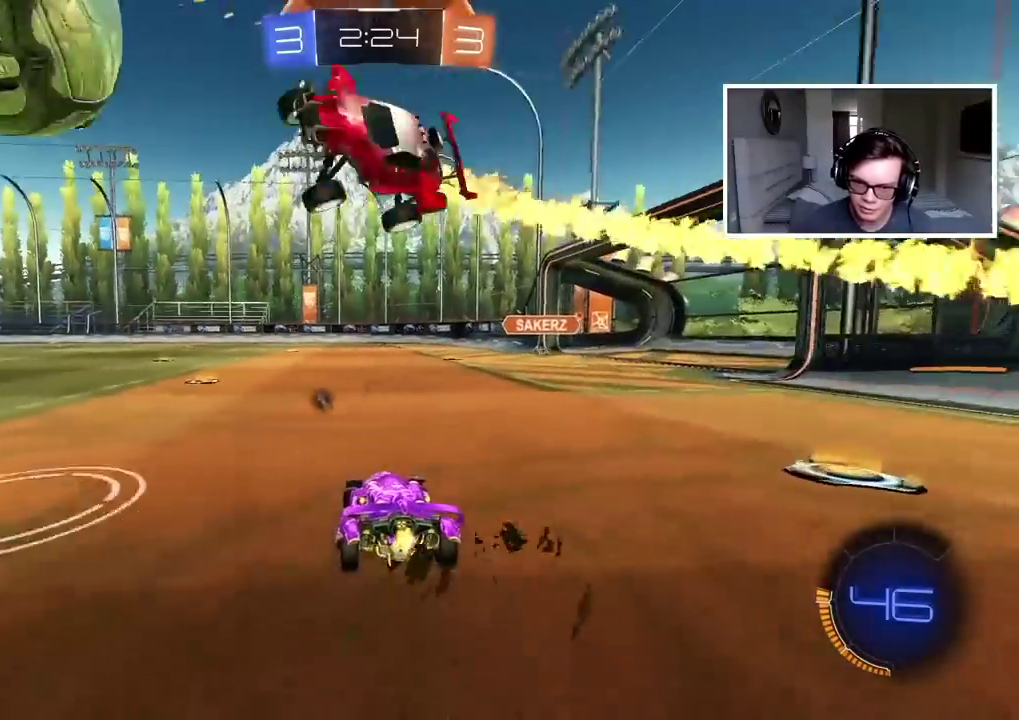
{"buttons": ["CIRCLE", "R2"], "left_stick": "left", "right_stick": "center", "events": [[200, "CIRCLE", "down"], [350, "TRIANGLE", "down"], [467, "TRIANGLE", "up"]]}
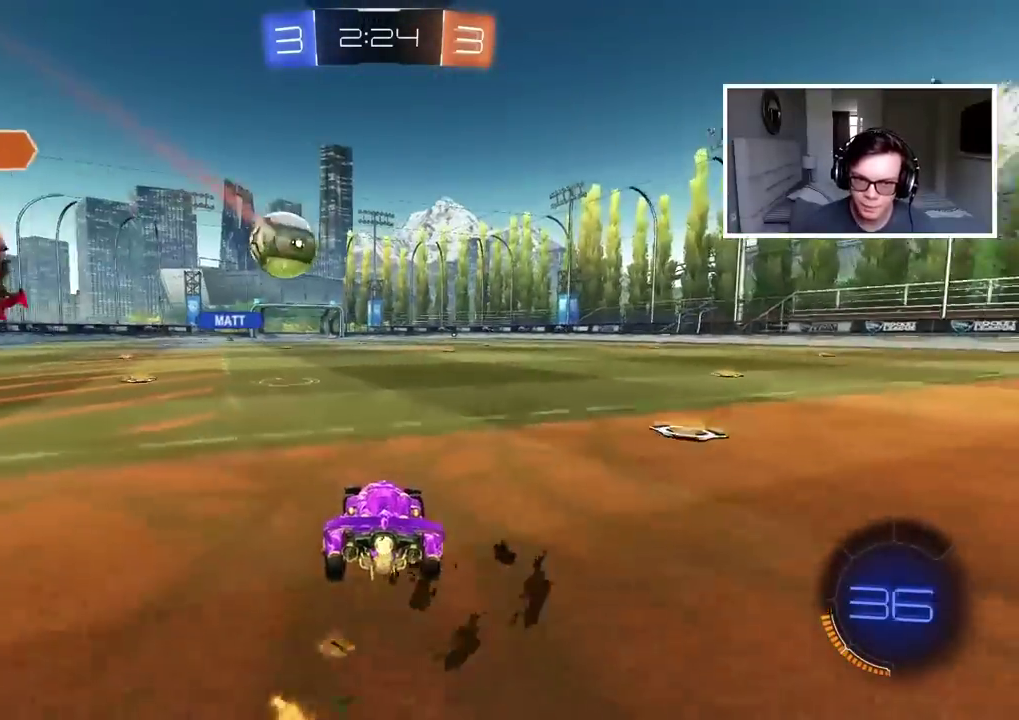
{"buttons": ["R2"], "left_stick": "up", "right_stick": "center", "events": [[150, "left_stick", "center"], [200, "left_stick", "up"], [233, "CROSS", "down"], [317, "CROSS", "up"], [383, "CROSS", "down"], [467, "CROSS", "up"], [483, "CIRCLE", "up"]]}
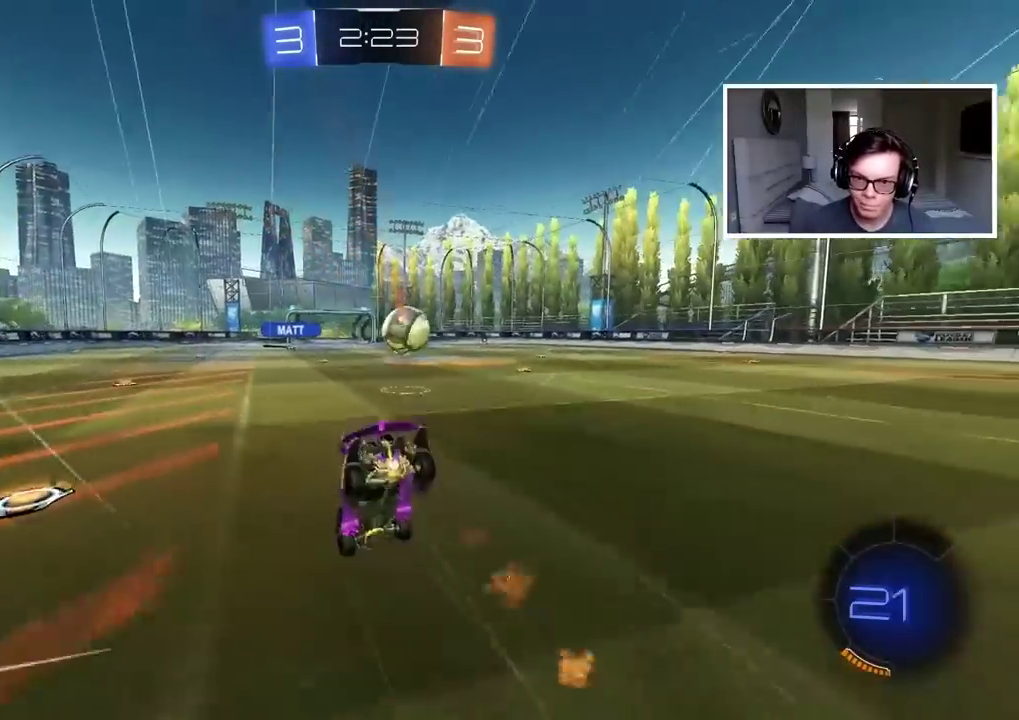
{"buttons": [], "left_stick": "center", "right_stick": "center", "events": [[67, "left_stick", "center"], [200, "R2", "up"]]}
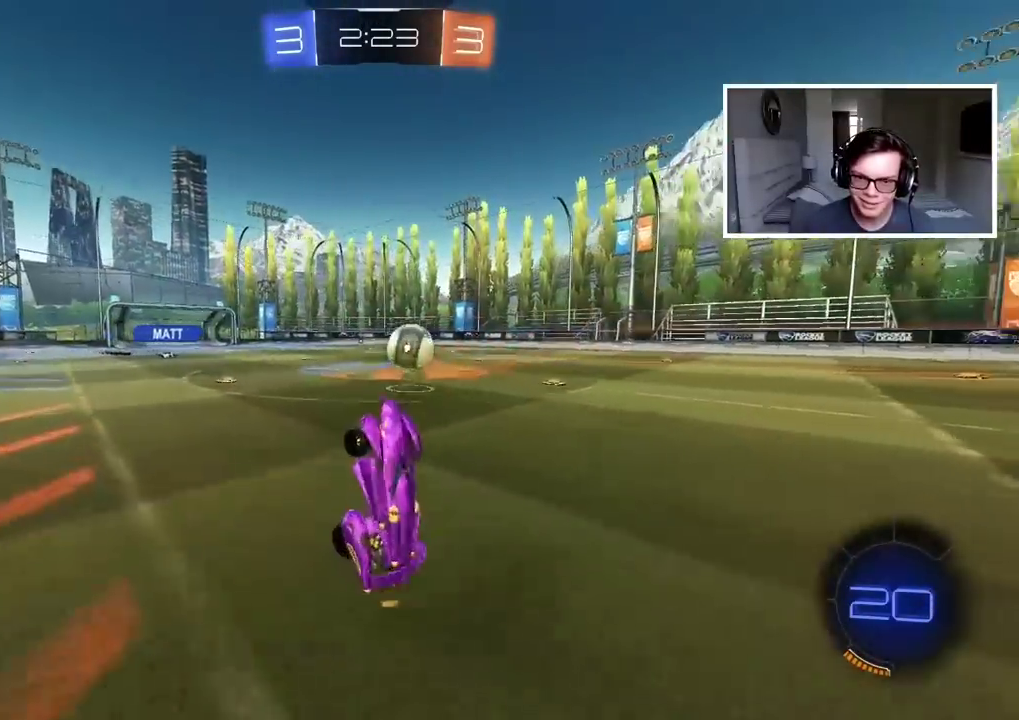
{"buttons": ["R2"], "left_stick": "right", "right_stick": "center", "events": [[167, "left_stick", "right"], [417, "R2", "down"]]}
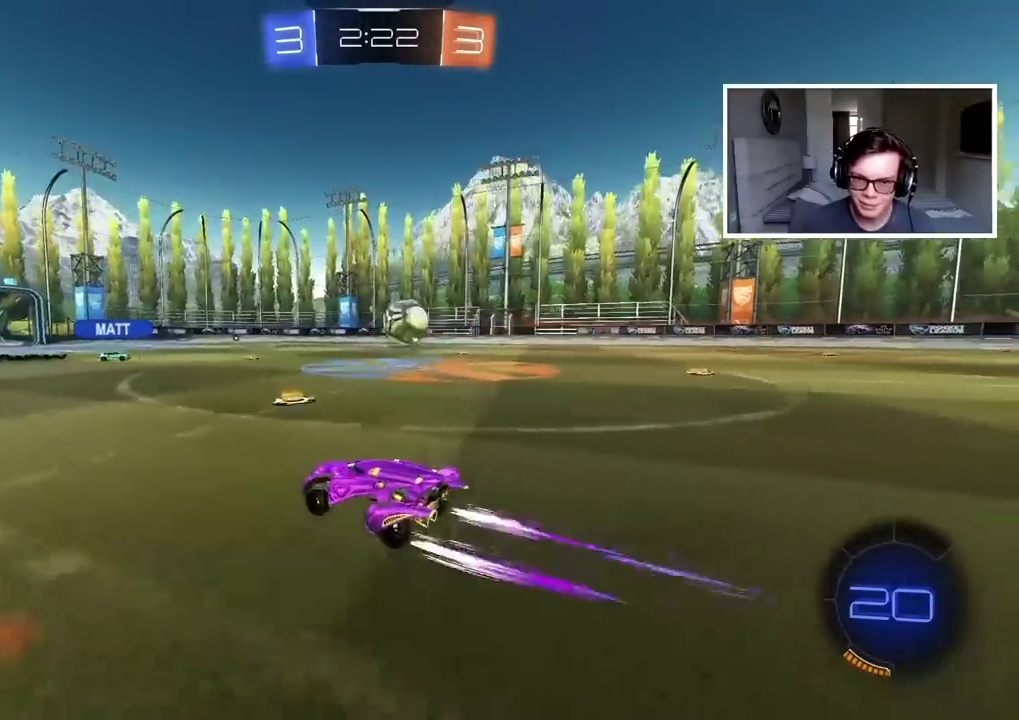
{"buttons": ["R2"], "left_stick": "right", "right_stick": "center", "events": [[100, "left_stick", "center"], [167, "left_stick", "left"], [267, "left_stick", "center"], [450, "left_stick", "right"]]}
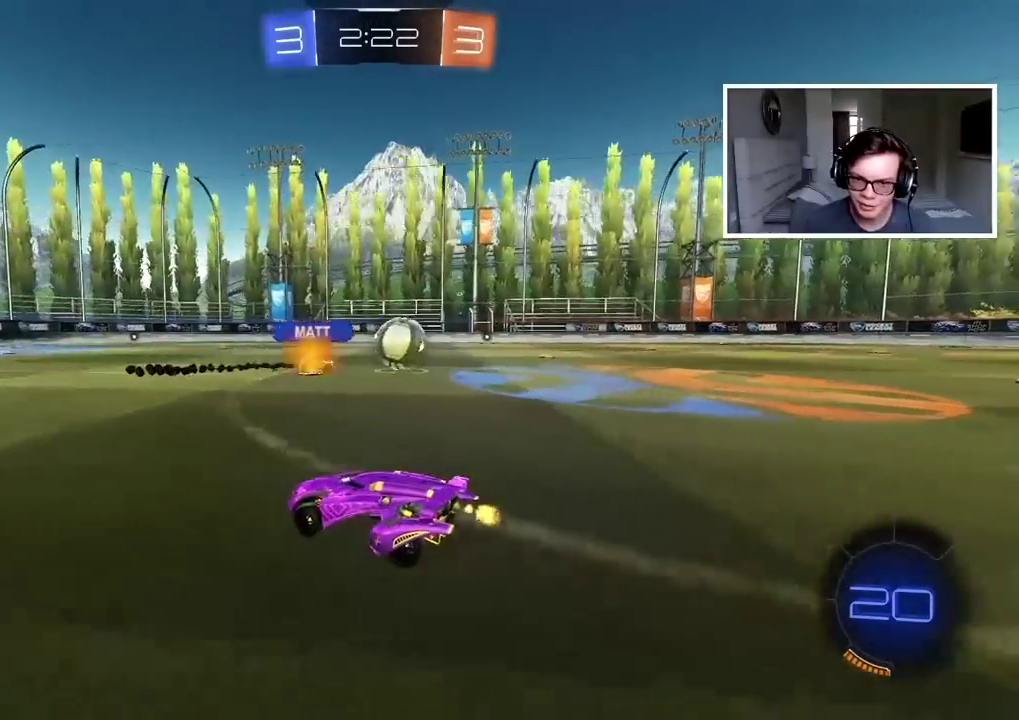
{"buttons": ["R2"], "left_stick": "right", "right_stick": "center", "events": []}
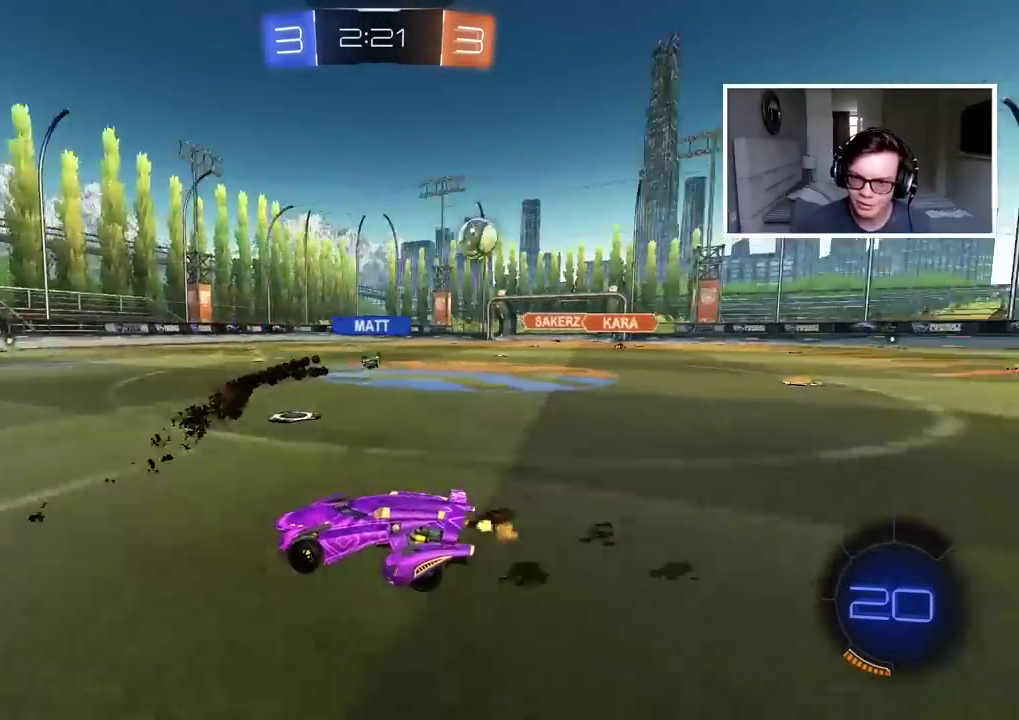
{"buttons": ["R2"], "left_stick": "right", "right_stick": "center", "events": [[100, "L1", "down"], [233, "L1", "up"]]}
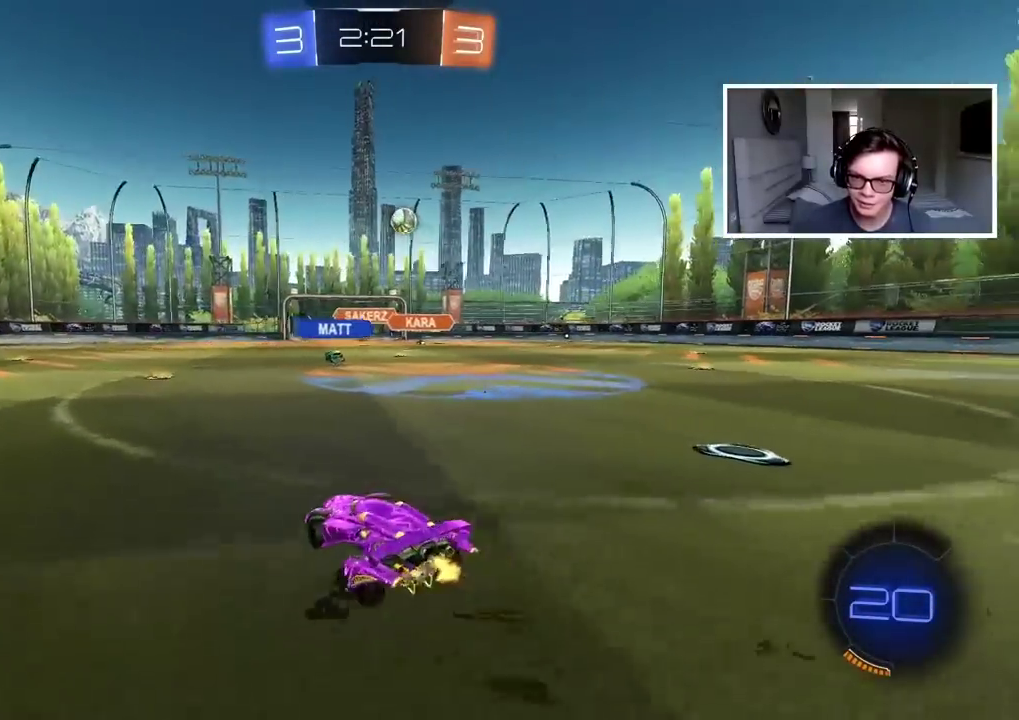
{"buttons": ["R2"], "left_stick": "right", "right_stick": "center", "events": []}
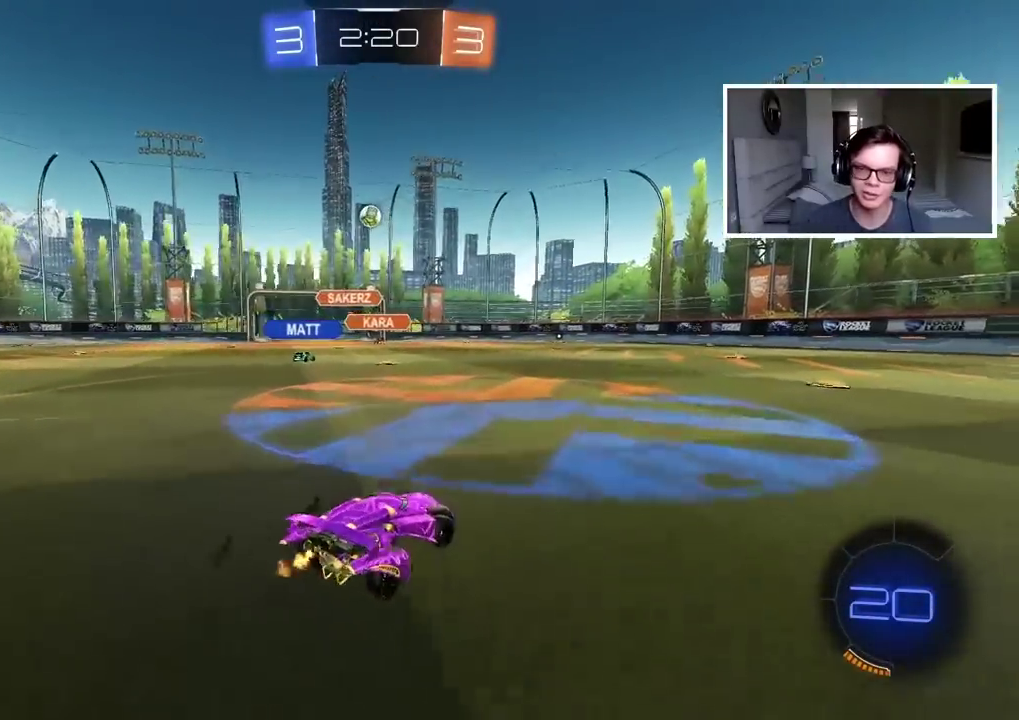
{"buttons": ["R2"], "left_stick": "center", "right_stick": "center", "events": [[117, "left_stick", "center"]]}
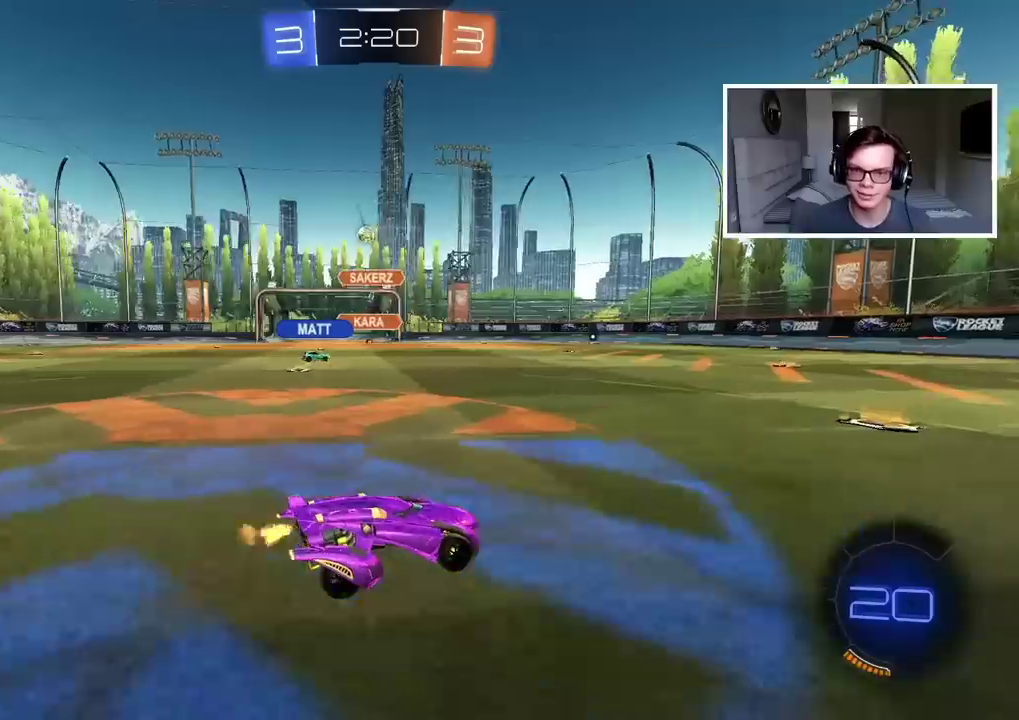
{"buttons": ["R2"], "left_stick": "left", "right_stick": "center", "events": [[300, "left_stick", "left"]]}
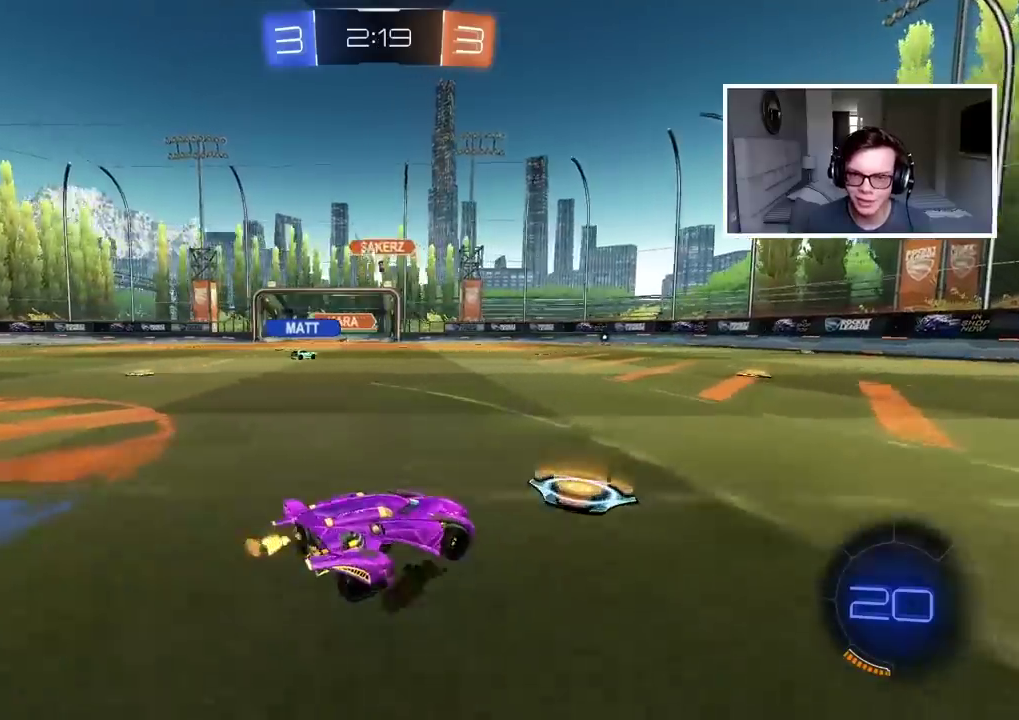
{"buttons": [], "left_stick": "center", "right_stick": "center", "events": [[317, "left_stick", "center"], [333, "R2", "up"]]}
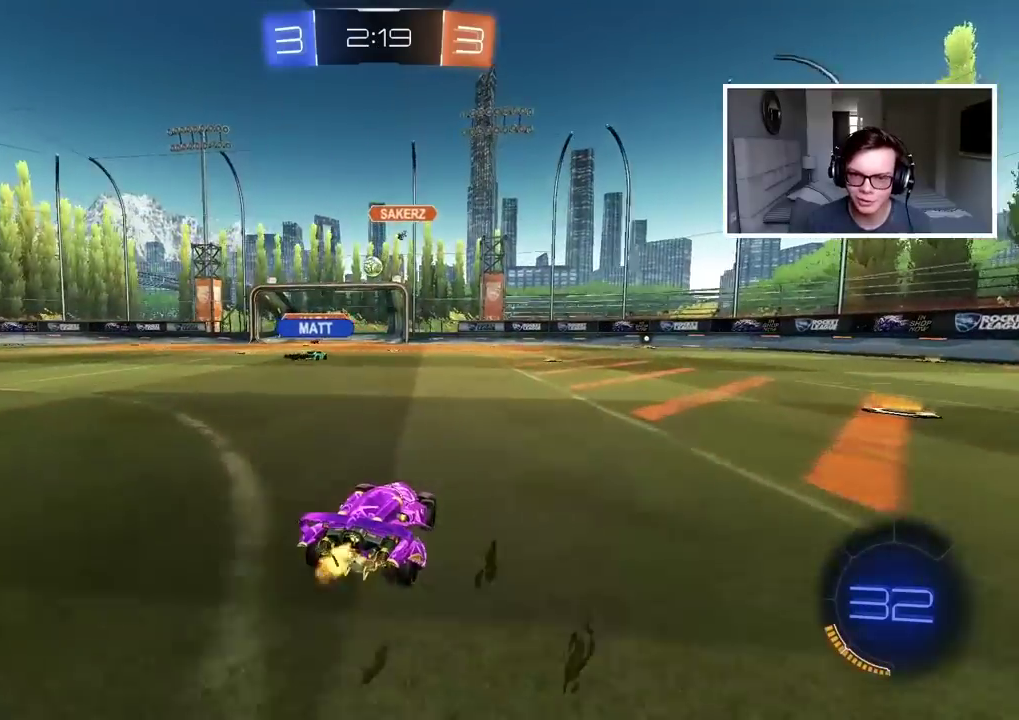
{"buttons": ["R2"], "left_stick": "center", "right_stick": "center", "events": [[50, "R2", "down"], [167, "left_stick", "left"], [267, "R2", "up"], [300, "left_stick", "center"], [417, "R2", "down"]]}
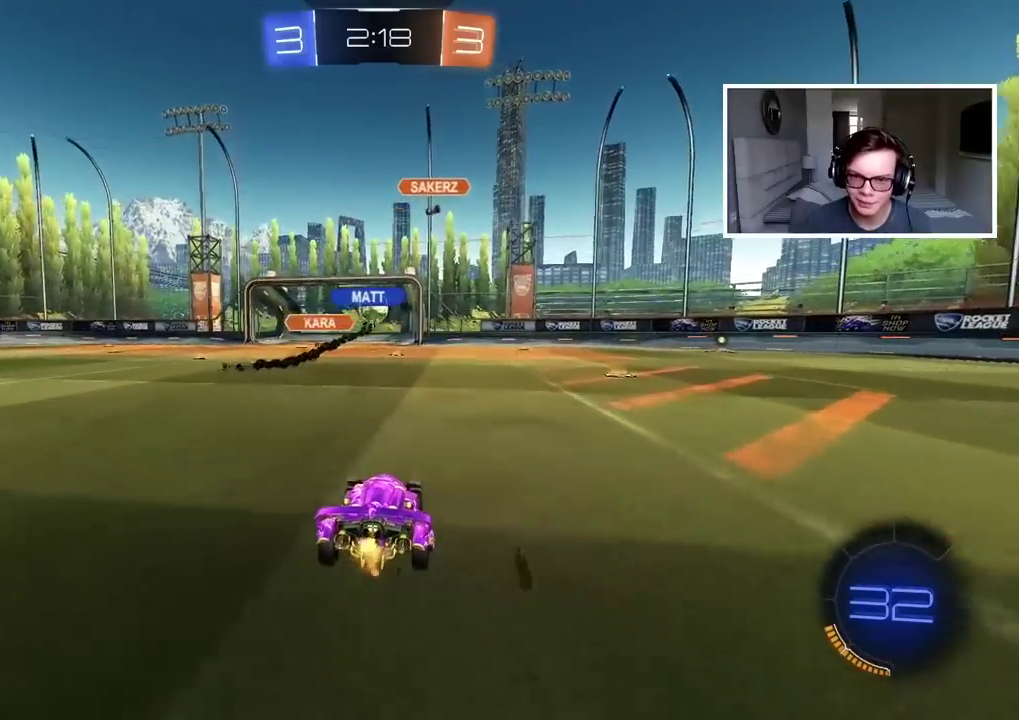
{"buttons": [], "left_stick": "right", "right_stick": "center", "events": [[317, "left_stick", "right"], [400, "R2", "up"]]}
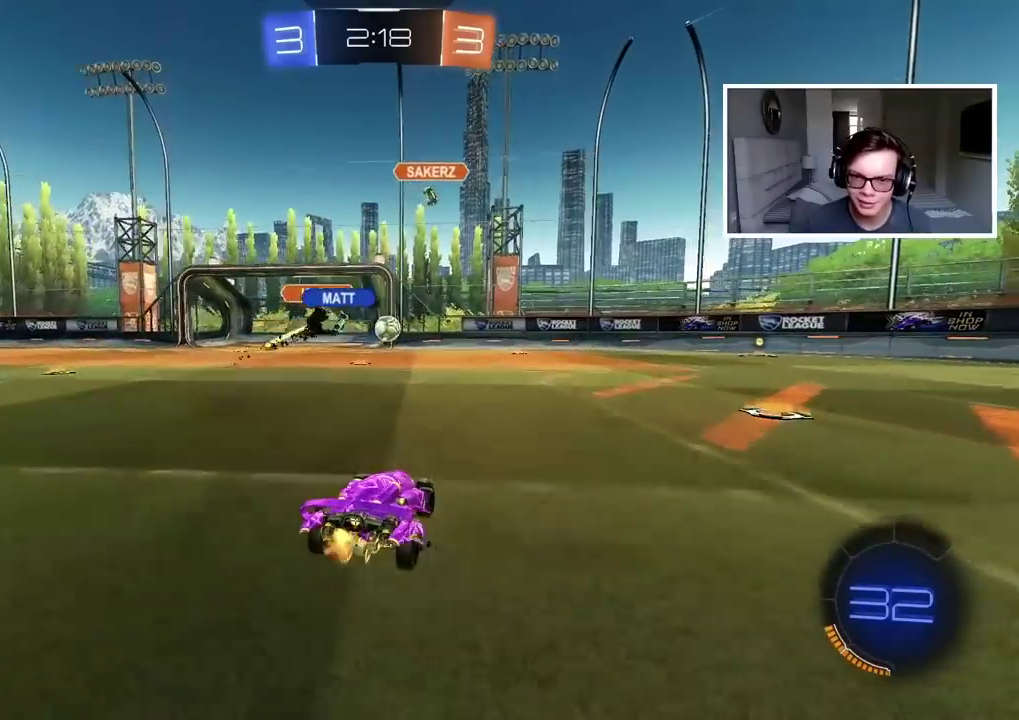
{"buttons": ["R2"], "left_stick": "center", "right_stick": "center", "events": [[17, "left_stick", "center"], [167, "R2", "down"], [217, "left_stick", "left"], [267, "left_stick", "center"]]}
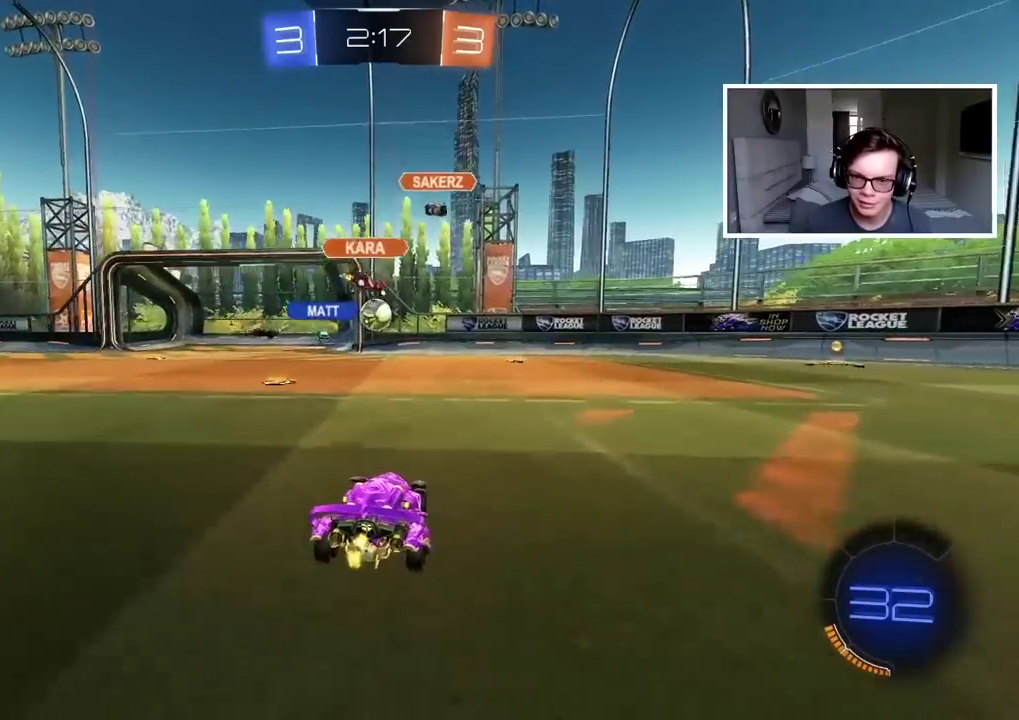
{"buttons": ["CROSS", "CIRCLE", "R2"], "left_stick": "down-left", "right_stick": "center"}